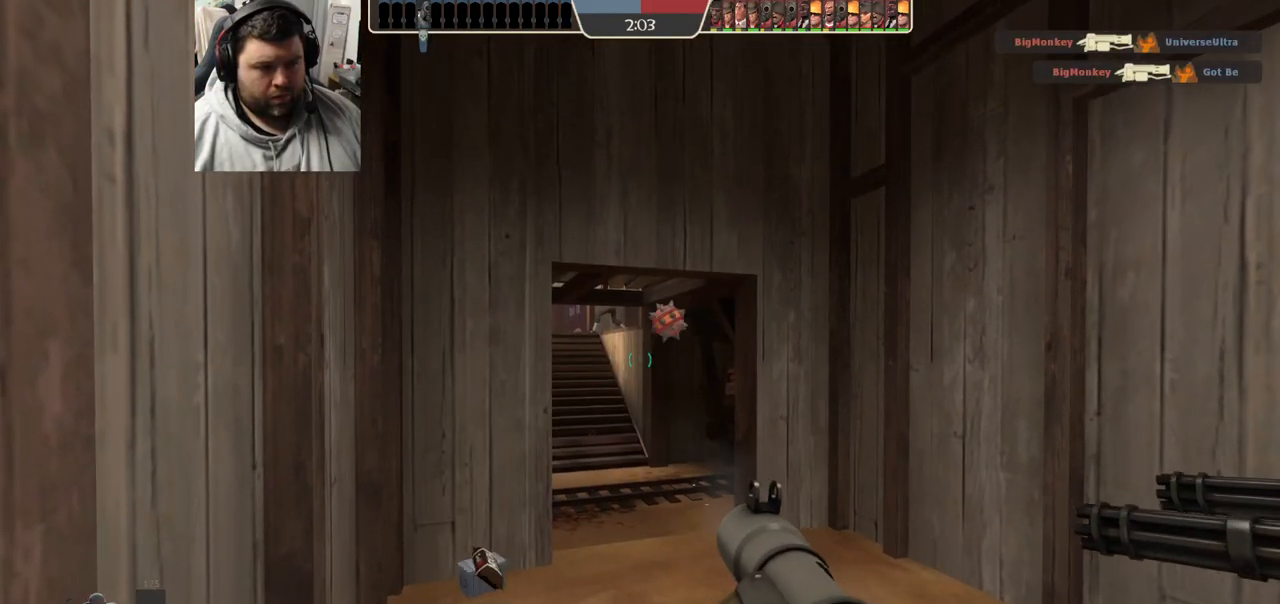
Gameplay with a controller (PlayStation layout); each line is a JSON object with the inputs held at the frame after it (dt_ms = milliseconds from this image to that frame). "events" lists button and stick changes between this image and that frame as [ms after this image, input, new state], when the widget could be followed in between.
{"dt_ms": 500, "buttons": [], "left_stick": "center", "right_stick": "center", "events": [[83, "R2", "up"], [167, "R2", "down"], [267, "R2", "up"], [367, "R2", "down"], [467, "R2", "up"]]}
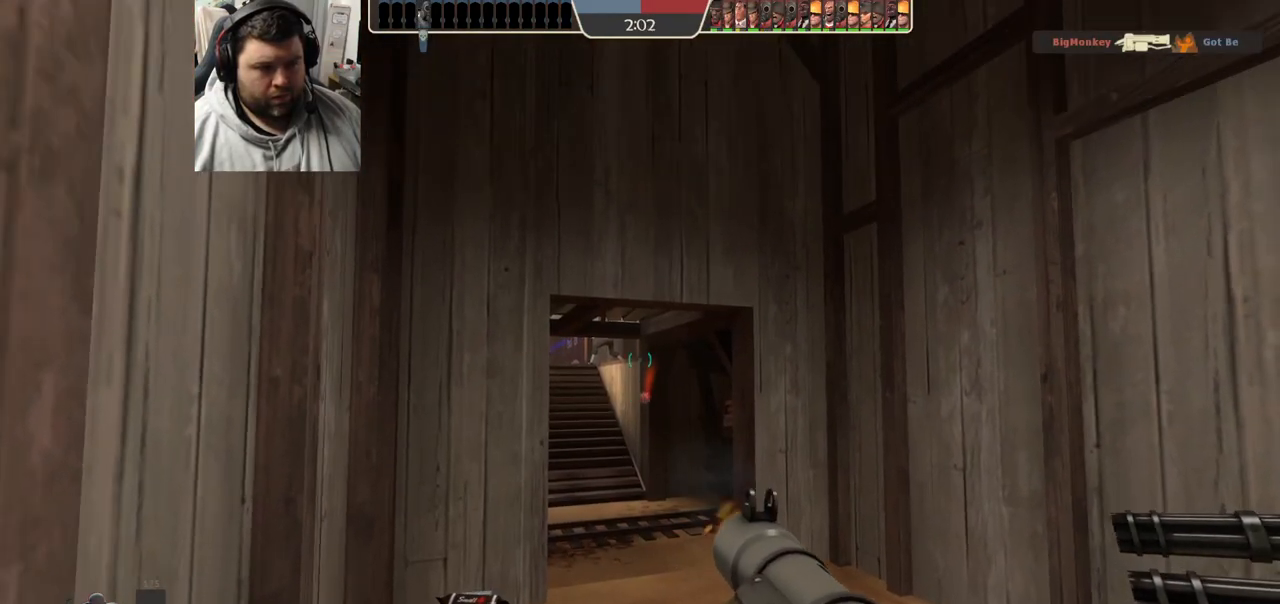
{"dt_ms": 1000, "buttons": [], "left_stick": "center", "right_stick": "center"}
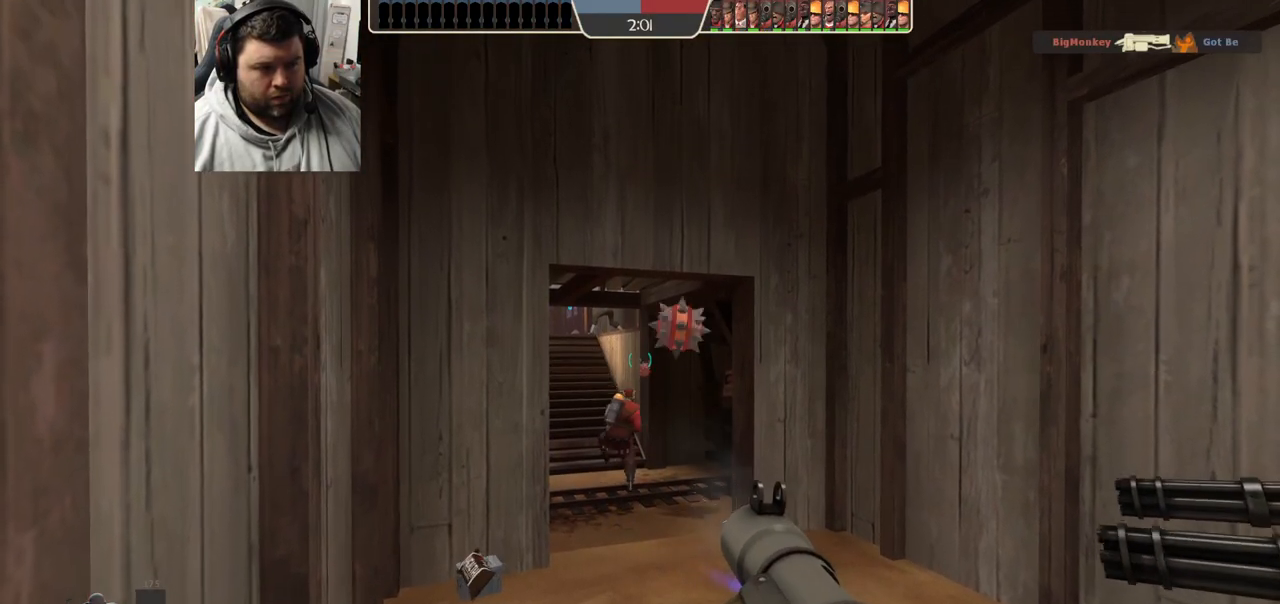
{"dt_ms": 500, "buttons": [], "left_stick": "center", "right_stick": "center", "events": [[83, "SQUARE", "down"], [183, "SQUARE", "up"], [267, "SQUARE", "down"], [350, "SQUARE", "up"], [417, "SQUARE", "down"], [483, "SQUARE", "up"]]}
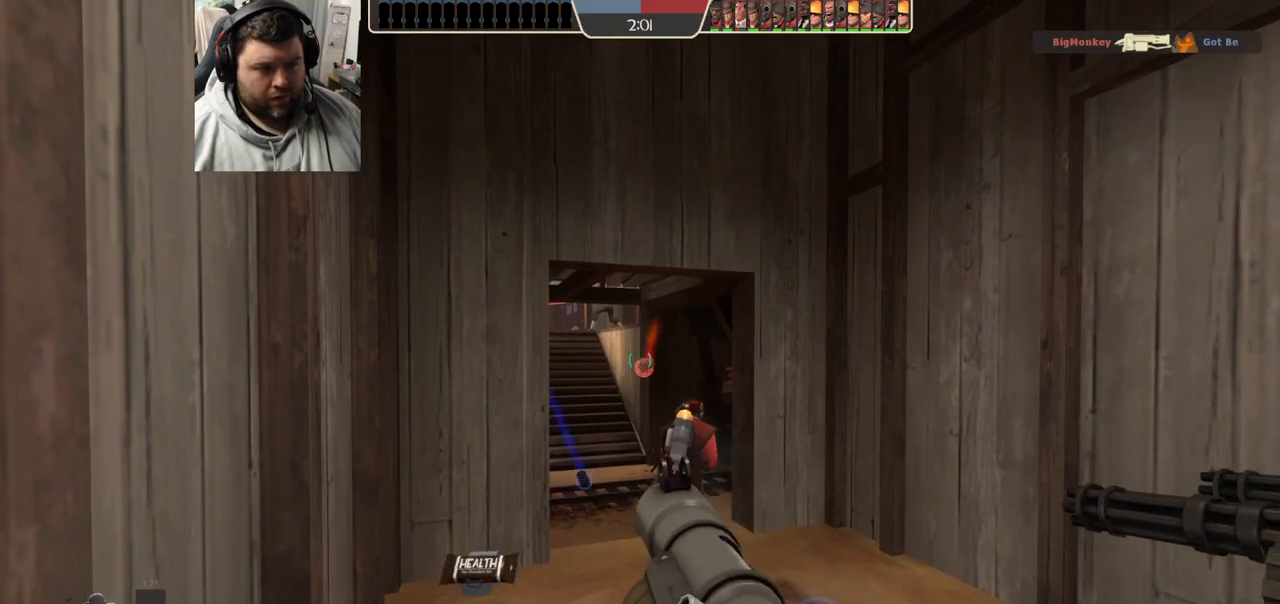
{"dt_ms": 500, "buttons": [], "left_stick": "center", "right_stick": "center", "events": [[67, "SQUARE", "down"], [167, "SQUARE", "up"]]}
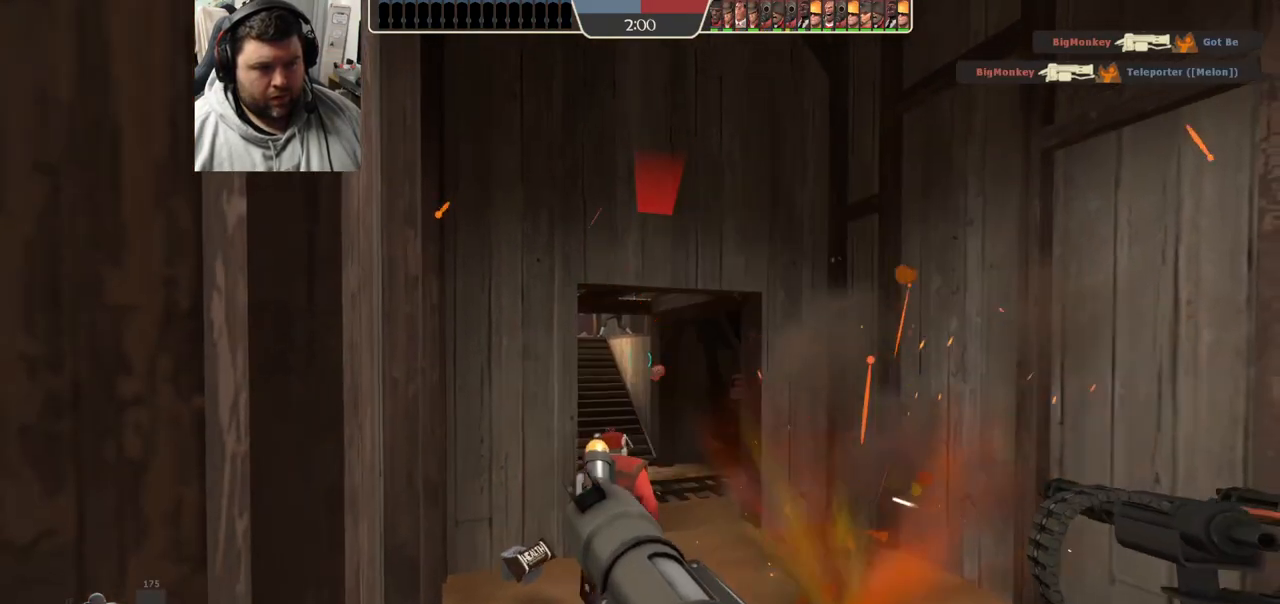
{"dt_ms": 500, "buttons": [], "left_stick": "center", "right_stick": "center", "events": []}
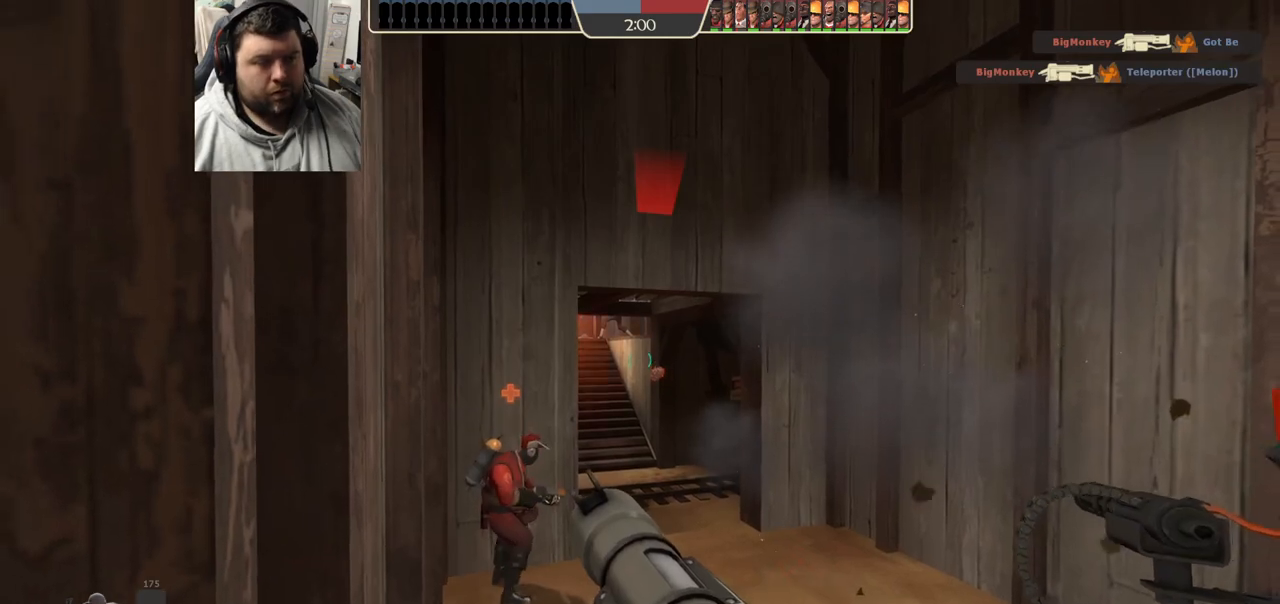
{"dt_ms": 500, "buttons": ["R1"], "left_stick": "center", "right_stick": "center", "events": [[483, "R1", "down"]]}
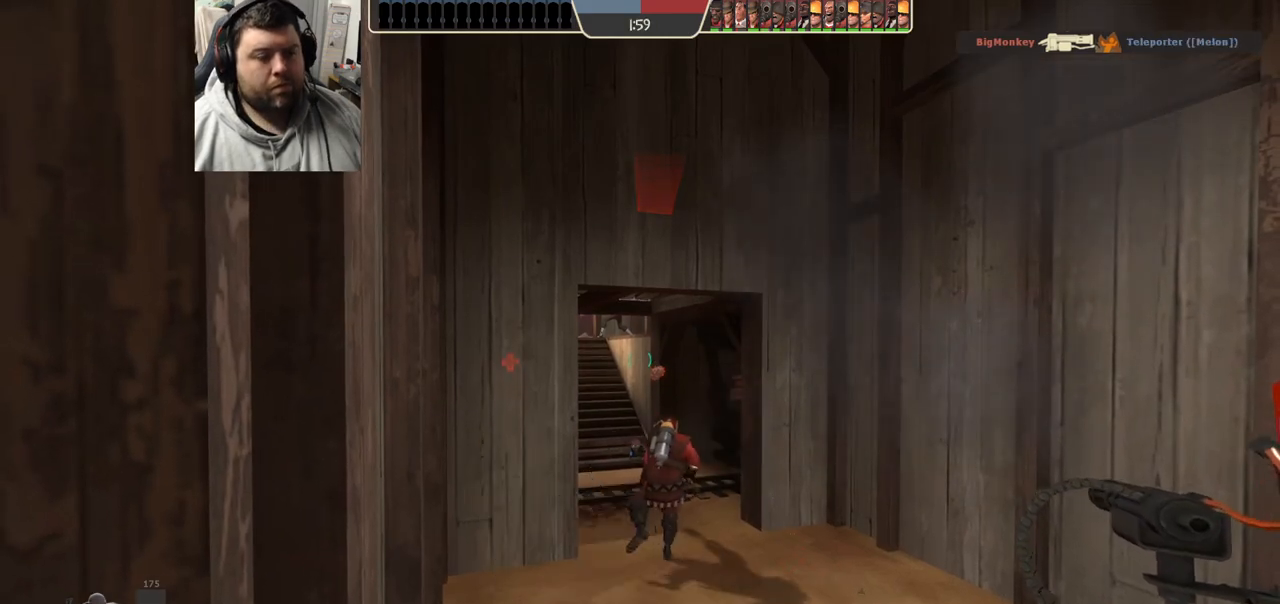
{"dt_ms": 500, "buttons": [], "left_stick": "center", "right_stick": "center", "events": [[50, "R1", "up"], [100, "R1", "down"], [217, "R1", "up"], [417, "SQUARE", "down"], [483, "SQUARE", "up"]]}
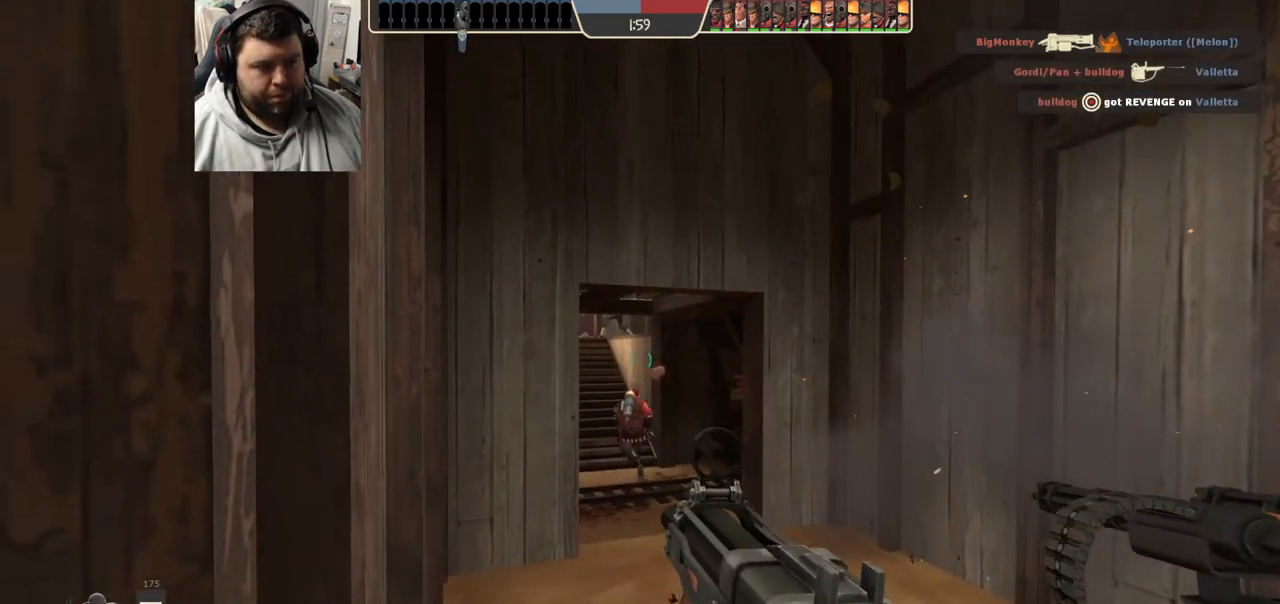
{"dt_ms": 500, "buttons": [], "left_stick": "center", "right_stick": "center", "events": [[67, "SQUARE", "down"], [133, "SQUARE", "up"], [233, "SQUARE", "down"], [300, "SQUARE", "up"], [367, "SQUARE", "down"], [450, "SQUARE", "up"]]}
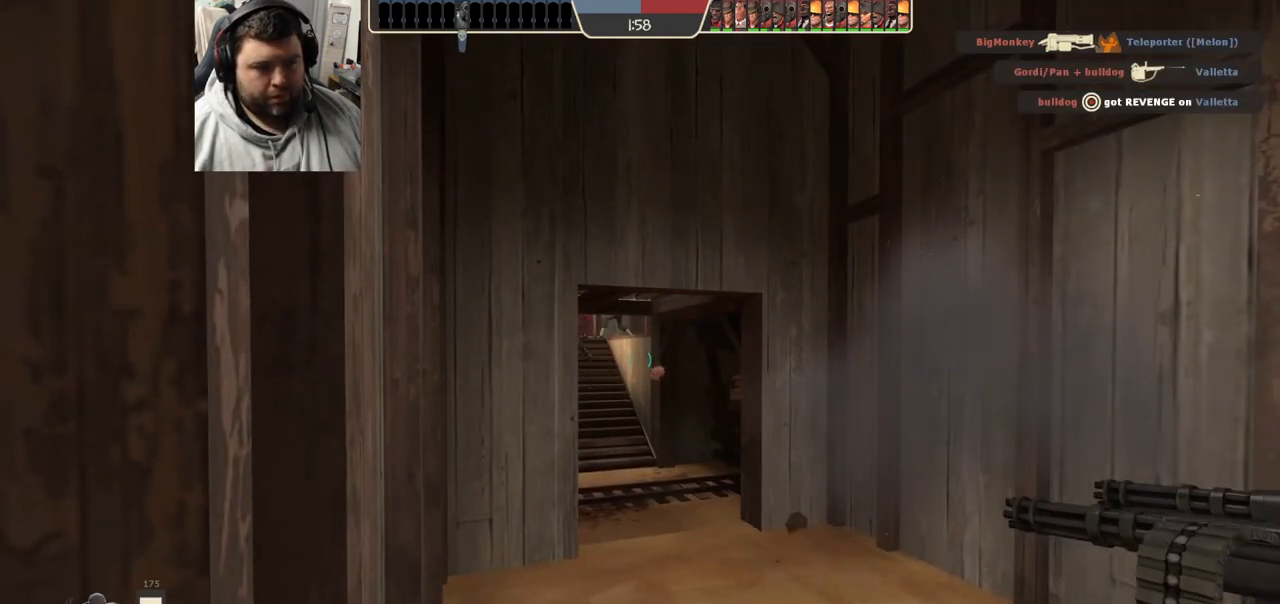
{"dt_ms": 500, "buttons": [], "left_stick": "up-right", "right_stick": "left", "events": [[17, "SQUARE", "down"], [83, "SQUARE", "up"], [333, "left_stick", "up-right"], [400, "right_stick", "left"]]}
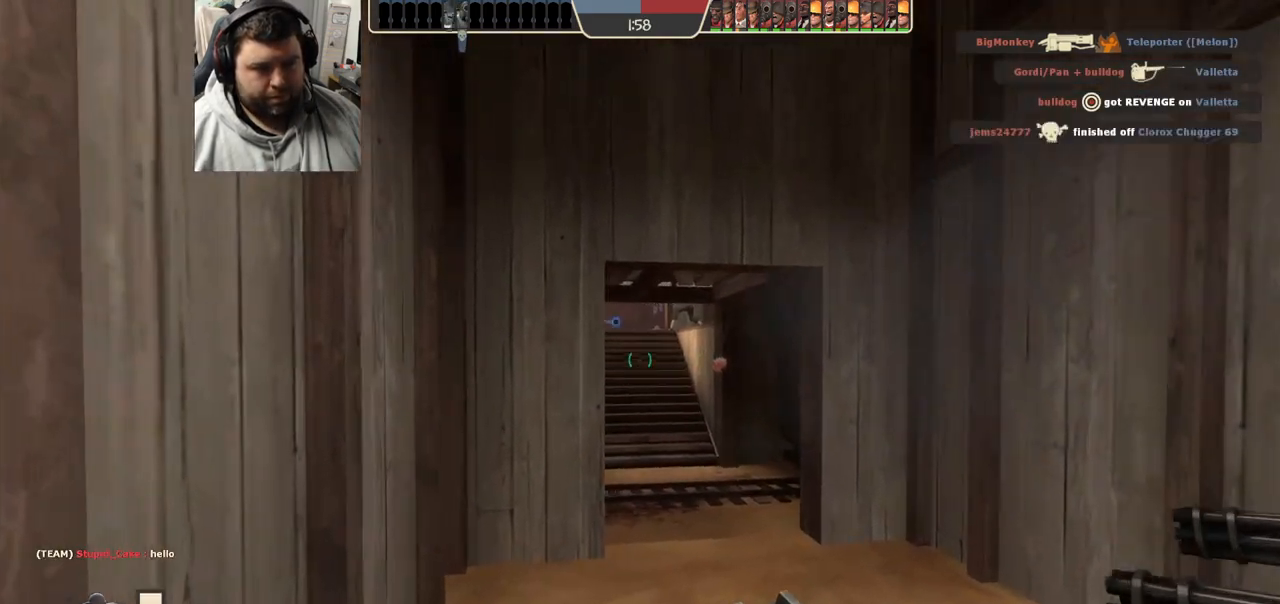
{"dt_ms": 500, "buttons": [], "left_stick": "up", "right_stick": "center", "events": [[33, "right_stick", "center"], [117, "left_stick", "up"]]}
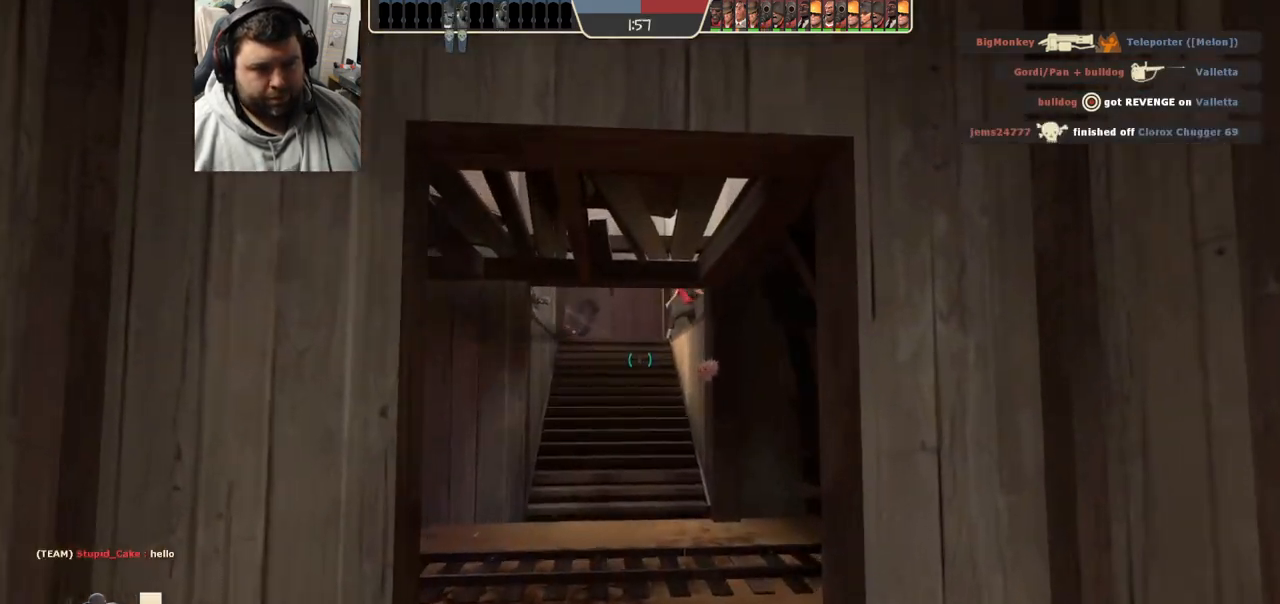
{"dt_ms": 500, "buttons": [], "left_stick": "up", "right_stick": "center", "events": []}
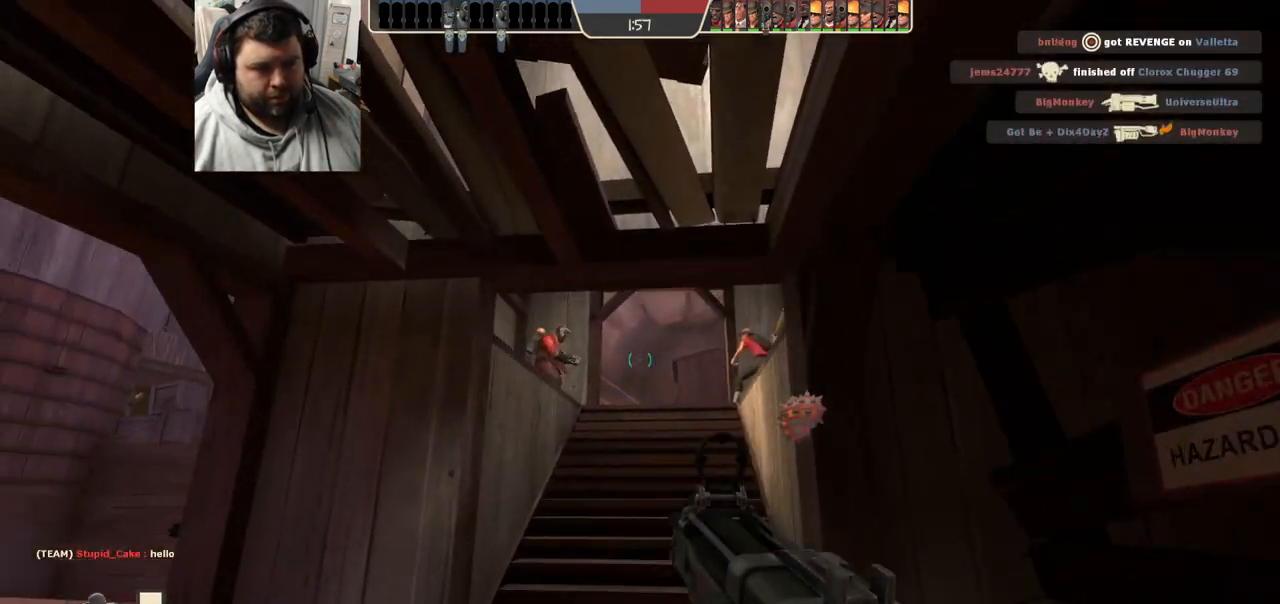
{"dt_ms": 500, "buttons": ["R2"], "left_stick": "up", "right_stick": "center", "events": [[50, "R2", "down"]]}
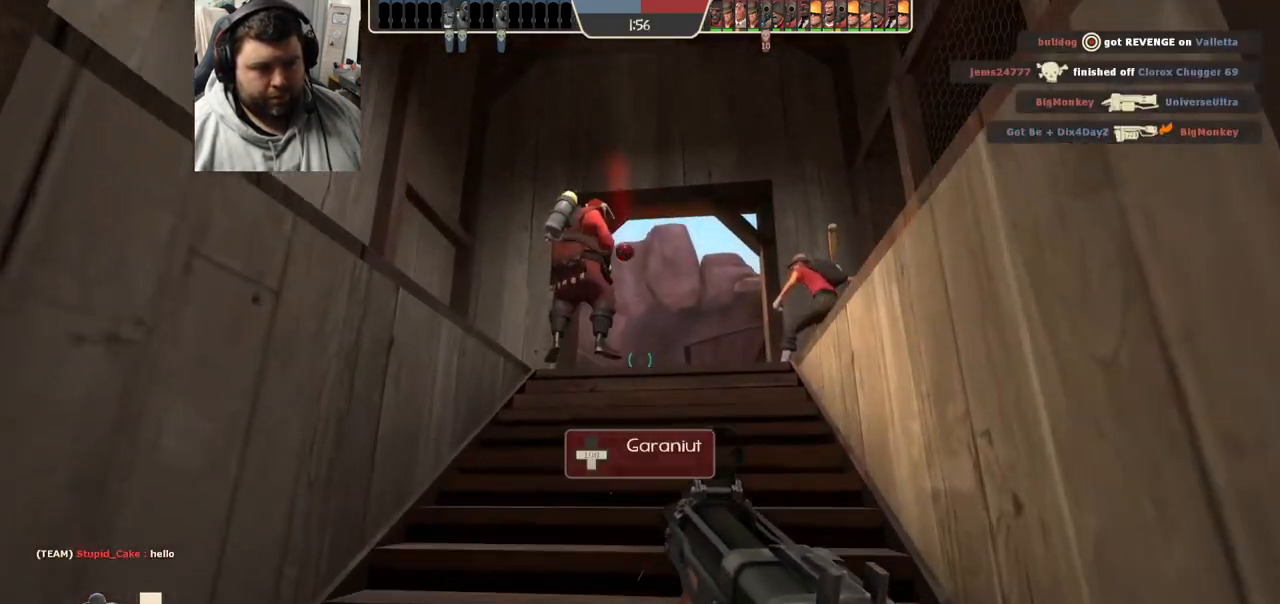
{"dt_ms": 500, "buttons": ["R2"], "left_stick": "center", "right_stick": "center", "events": [[17, "left_stick", "center"], [150, "left_stick", "down"], [217, "R1", "down"], [283, "R1", "up"], [350, "left_stick", "center"]]}
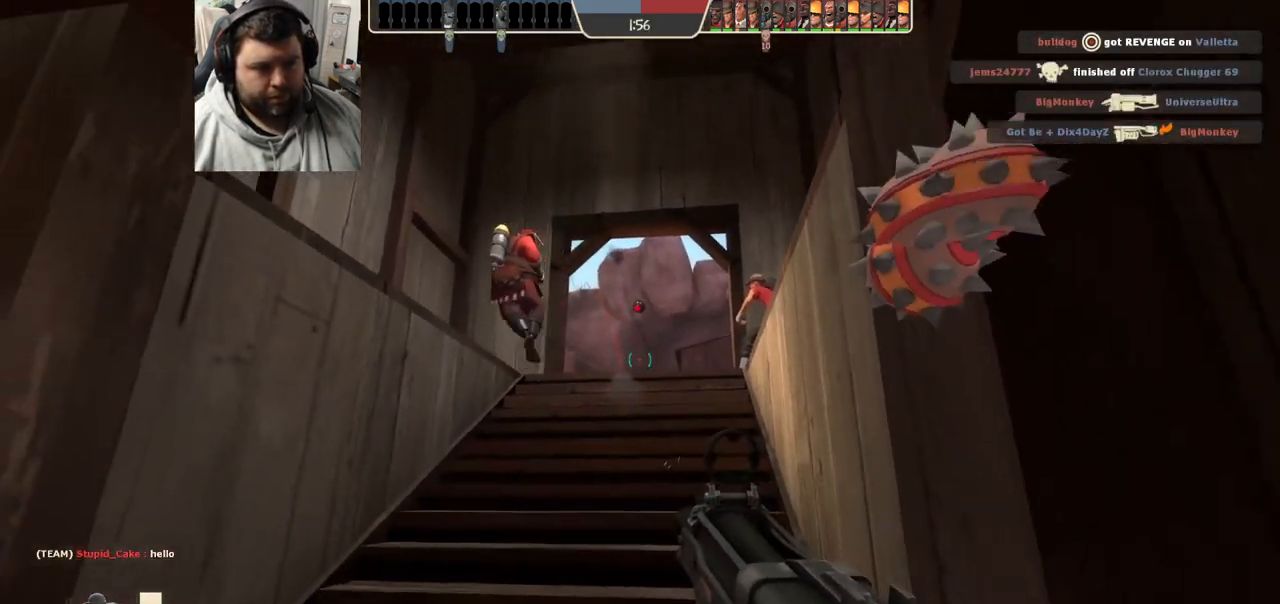
{"dt_ms": 500, "buttons": [], "left_stick": "up-left", "right_stick": "center", "events": [[300, "left_stick", "down-left"], [350, "R2", "up"], [350, "left_stick", "left"], [450, "left_stick", "up-left"]]}
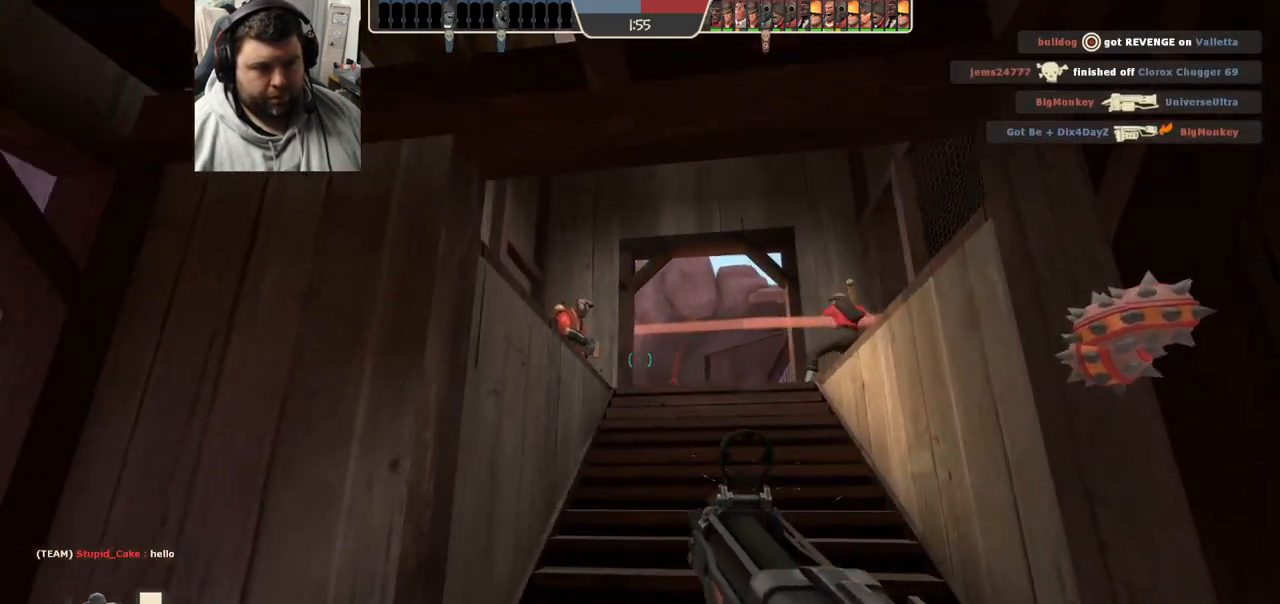
{"dt_ms": 500, "buttons": ["SQUARE"], "left_stick": "left", "right_stick": "center", "events": [[150, "SQUARE", "down"], [233, "SQUARE", "up"], [300, "SQUARE", "down"], [367, "SQUARE", "up"], [383, "left_stick", "left"], [450, "SQUARE", "down"]]}
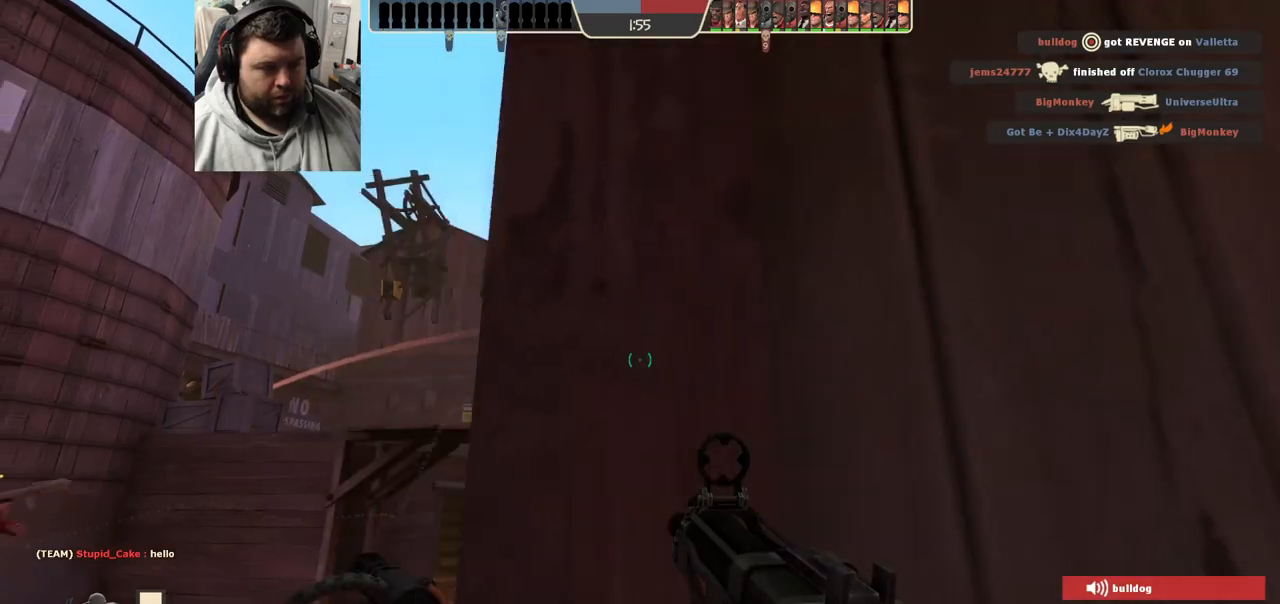
{"dt_ms": 500, "buttons": [], "left_stick": "up-left", "right_stick": "center", "events": [[33, "SQUARE", "up"], [83, "left_stick", "up-left"], [333, "right_stick", "right"], [433, "right_stick", "center"]]}
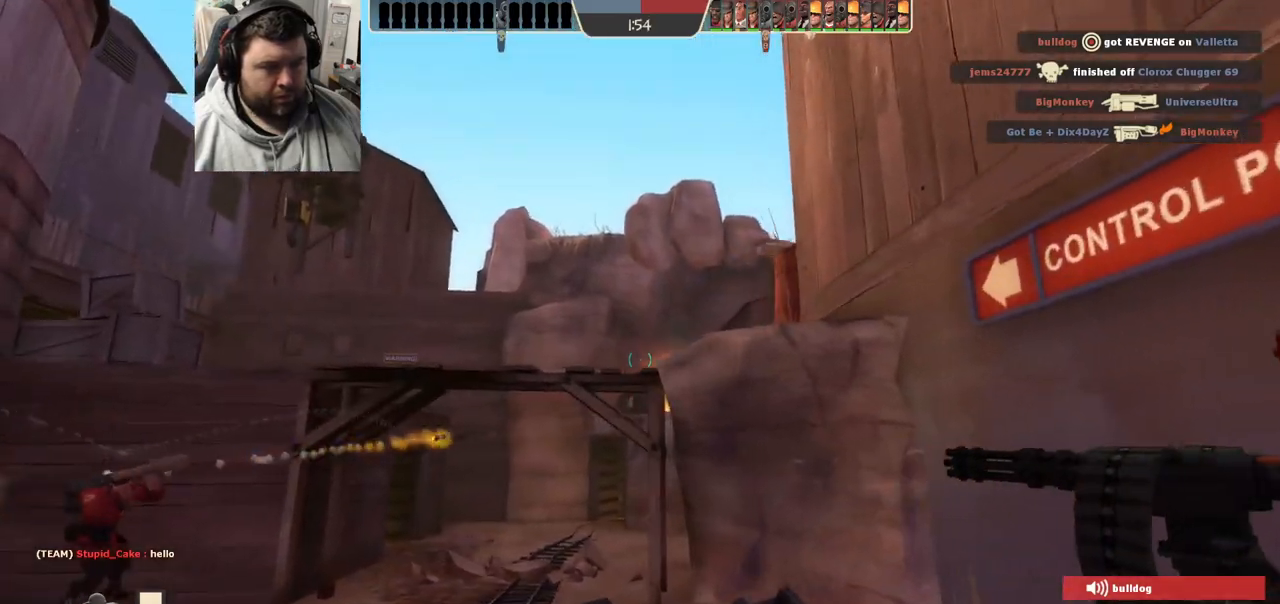
{"dt_ms": 500, "buttons": [], "left_stick": "up-left", "right_stick": "center", "events": []}
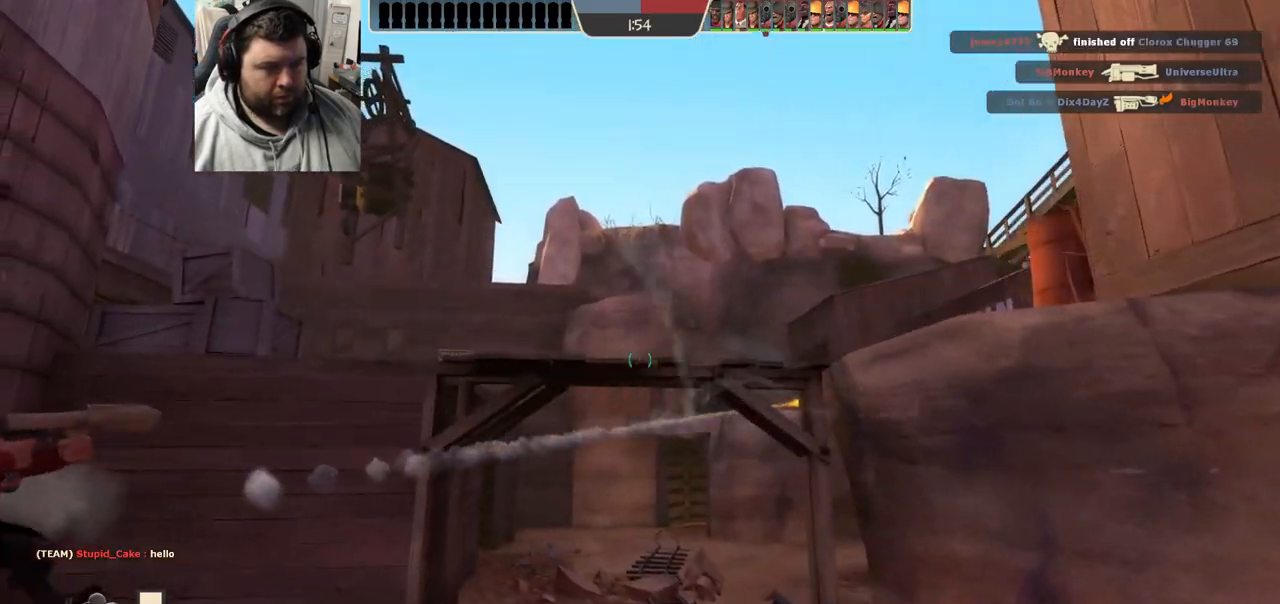
{"dt_ms": 500, "buttons": [], "left_stick": "up-left", "right_stick": "center", "events": [[50, "right_stick", "right"], [183, "right_stick", "center"]]}
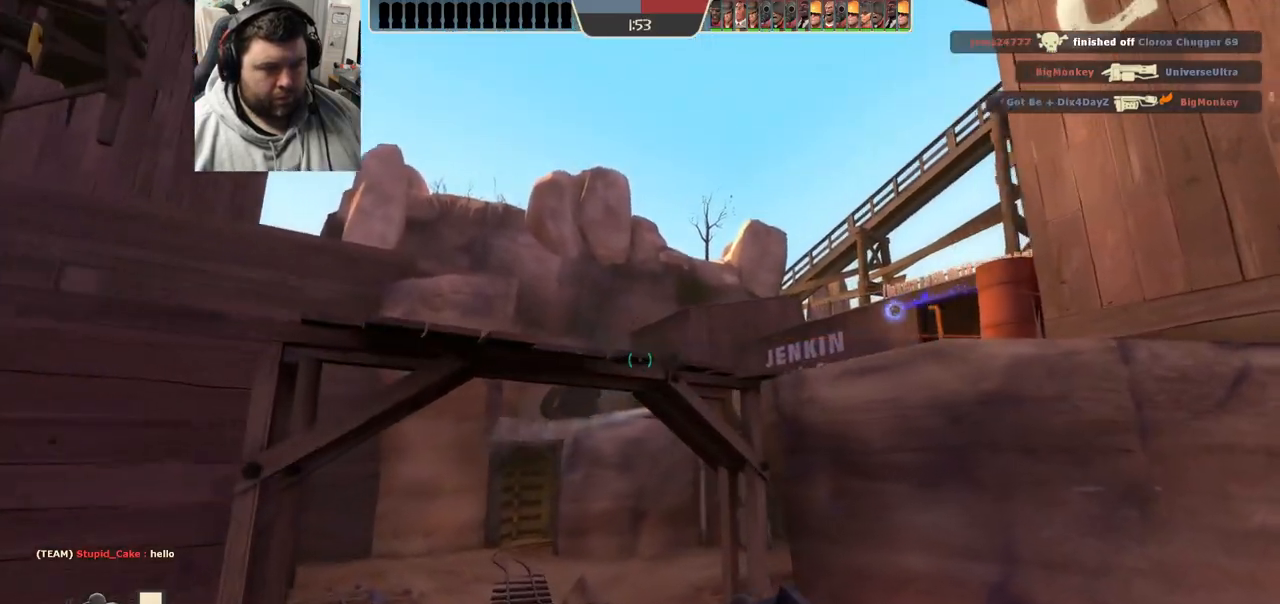
{"dt_ms": 500, "buttons": [], "left_stick": "up-left", "right_stick": "center", "events": []}
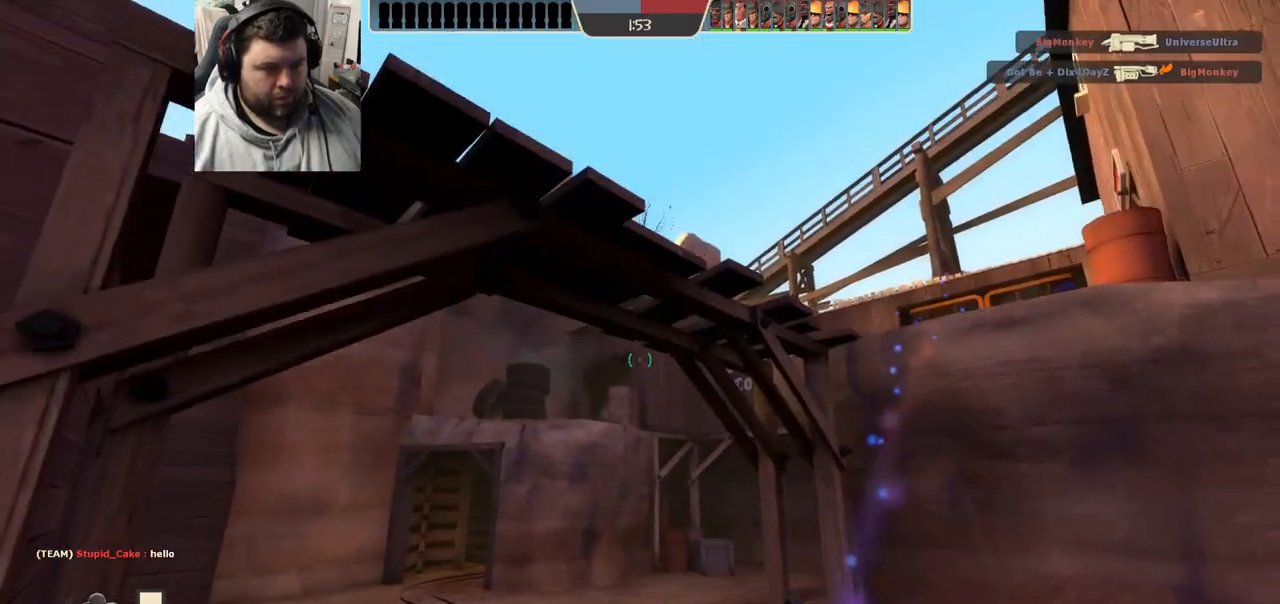
{"dt_ms": 500, "buttons": [], "left_stick": "down-right", "right_stick": "center", "events": [[117, "left_stick", "up-right"], [300, "left_stick", "down-right"]]}
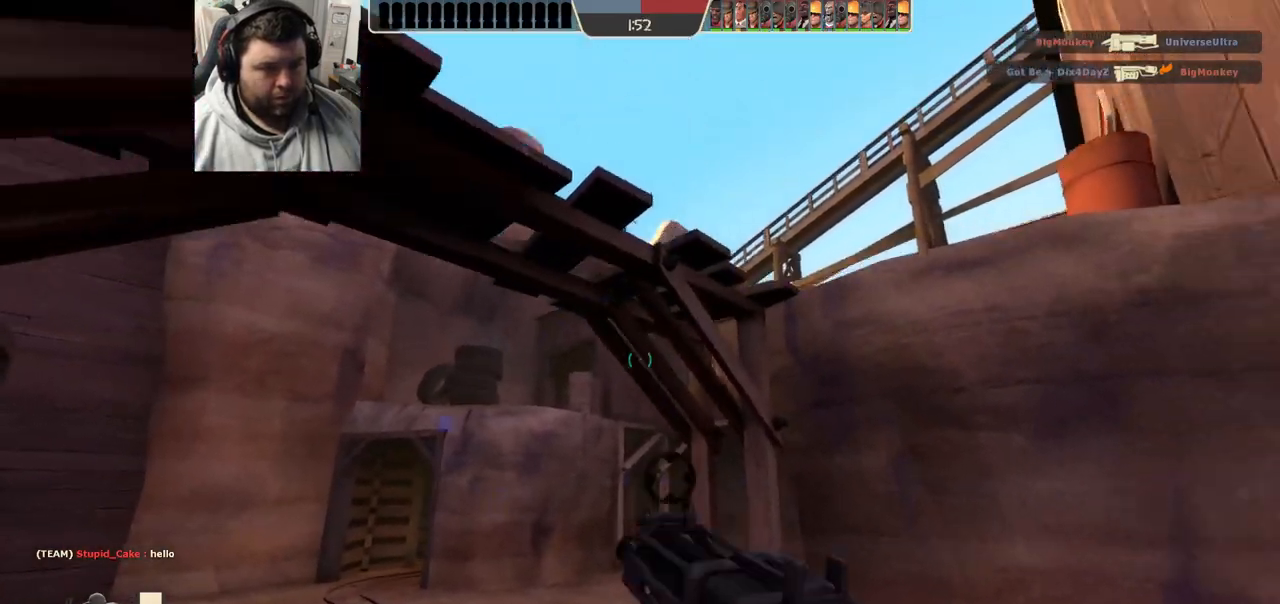
{"dt_ms": 500, "buttons": [], "left_stick": "down-right", "right_stick": "center", "events": []}
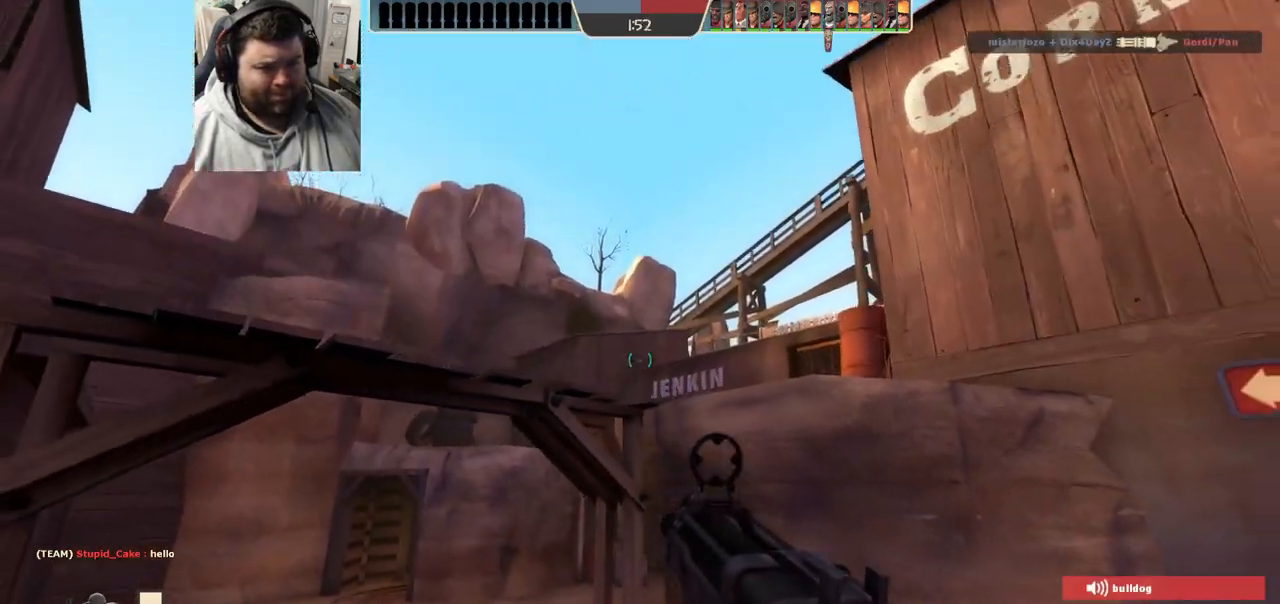
{"dt_ms": 500, "buttons": [], "left_stick": "down-right", "right_stick": "center", "events": [[217, "right_stick", "up-left"], [400, "right_stick", "center"]]}
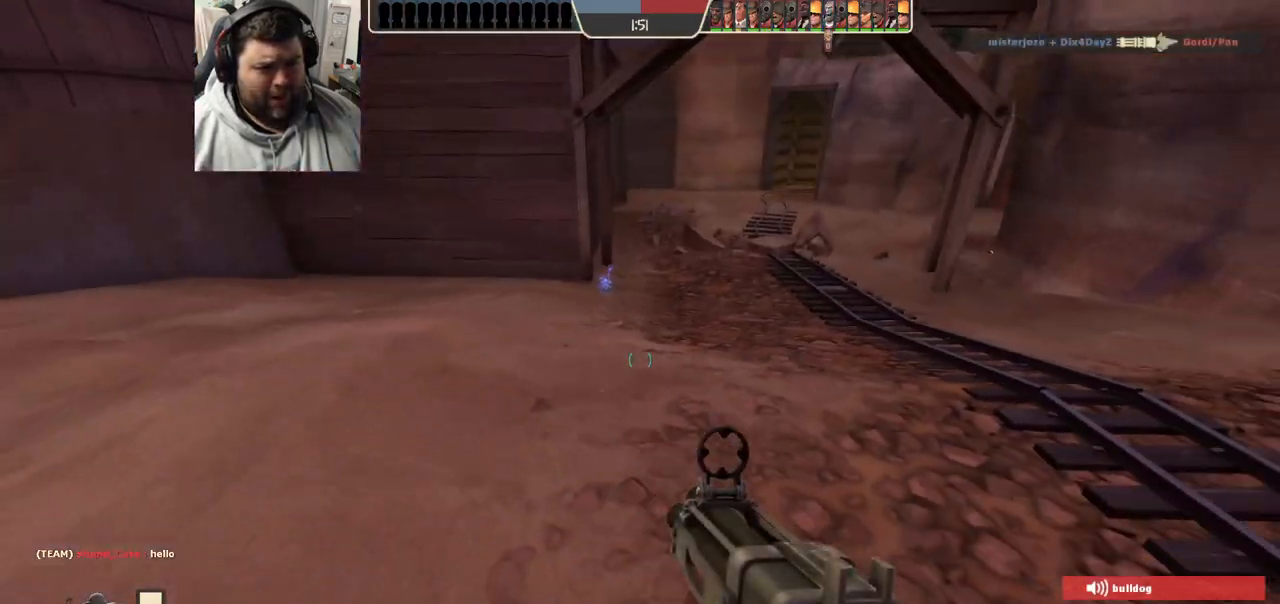
{"dt_ms": 500, "buttons": [], "left_stick": "right", "right_stick": "down-right", "events": [[350, "right_stick", "down-right"], [467, "left_stick", "right"]]}
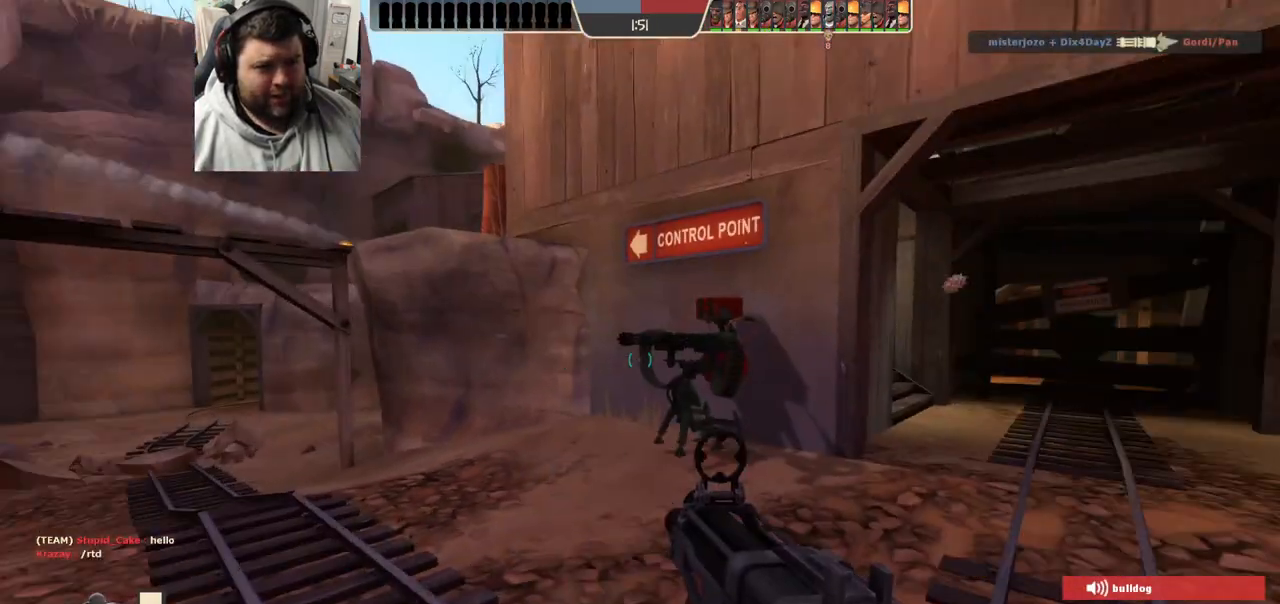
{"dt_ms": 500, "buttons": [], "left_stick": "up-right", "right_stick": "center", "events": [[17, "right_stick", "center"], [67, "left_stick", "center"], [100, "SQUARE", "down"], [167, "SQUARE", "up"], [233, "SQUARE", "down"], [250, "left_stick", "up-right"], [350, "SQUARE", "up"]]}
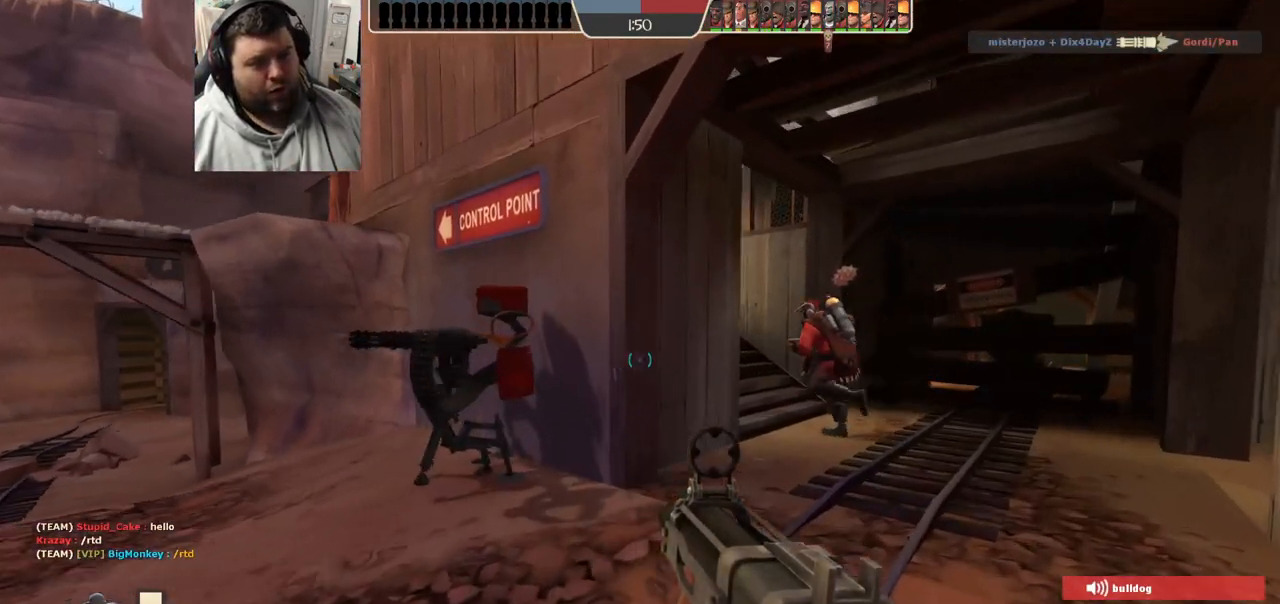
{"dt_ms": 500, "buttons": [], "left_stick": "up-right", "right_stick": "center", "events": []}
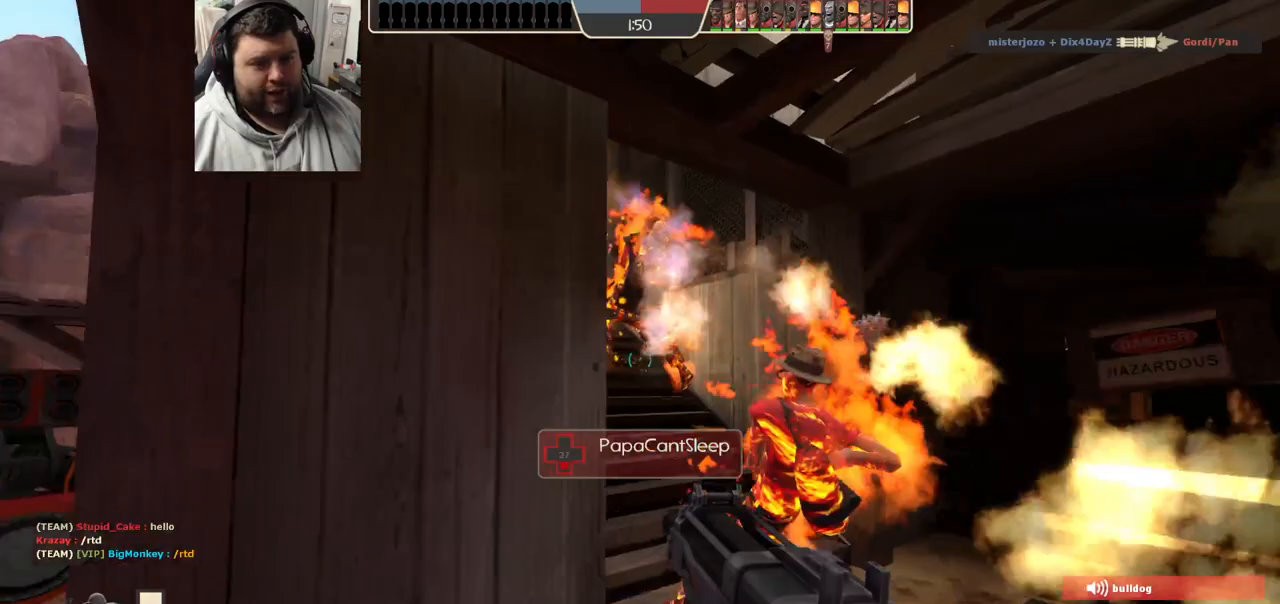
{"dt_ms": 500, "buttons": [], "left_stick": "down-right", "right_stick": "center"}
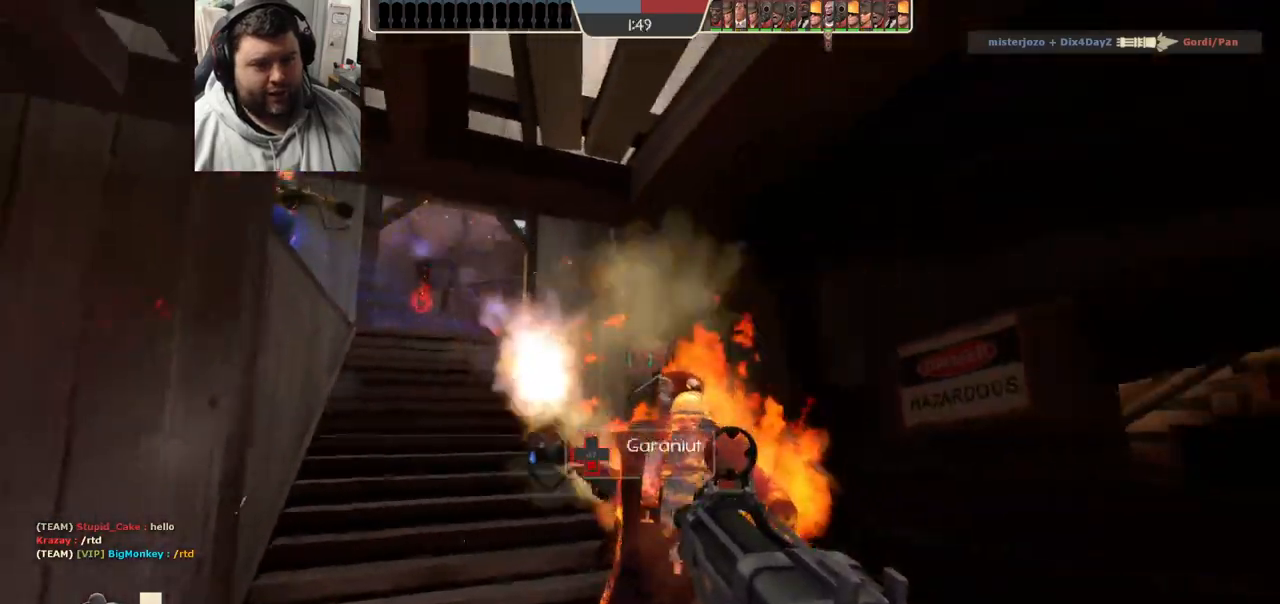
{"dt_ms": 500, "buttons": [], "left_stick": "down", "right_stick": "center", "events": [[17, "left_stick", "down"], [50, "right_stick", "left"], [117, "left_stick", "down-left"], [217, "R2", "down"], [233, "R1", "down"], [250, "right_stick", "center"], [267, "left_stick", "down"], [333, "R1", "up"], [350, "R2", "up"]]}
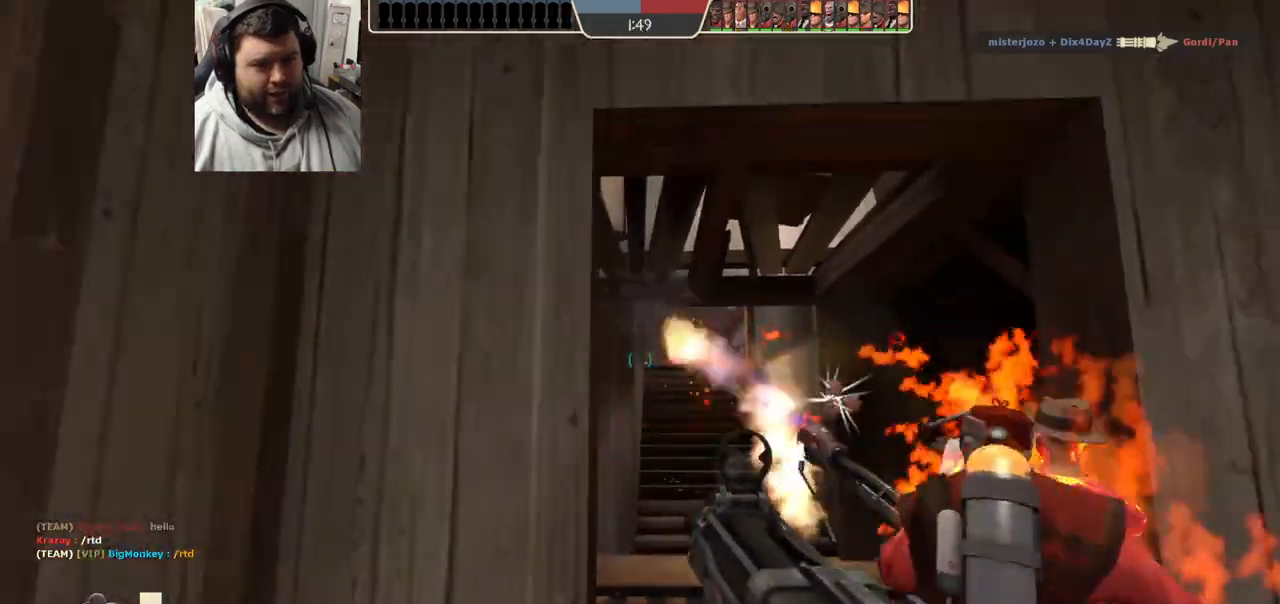
{"dt_ms": 500, "buttons": ["L2"], "left_stick": "center", "right_stick": "center", "events": [[183, "SQUARE", "down"], [233, "SQUARE", "up"], [300, "SQUARE", "down"], [400, "SQUARE", "up"], [467, "L2", "down"], [483, "left_stick", "center"]]}
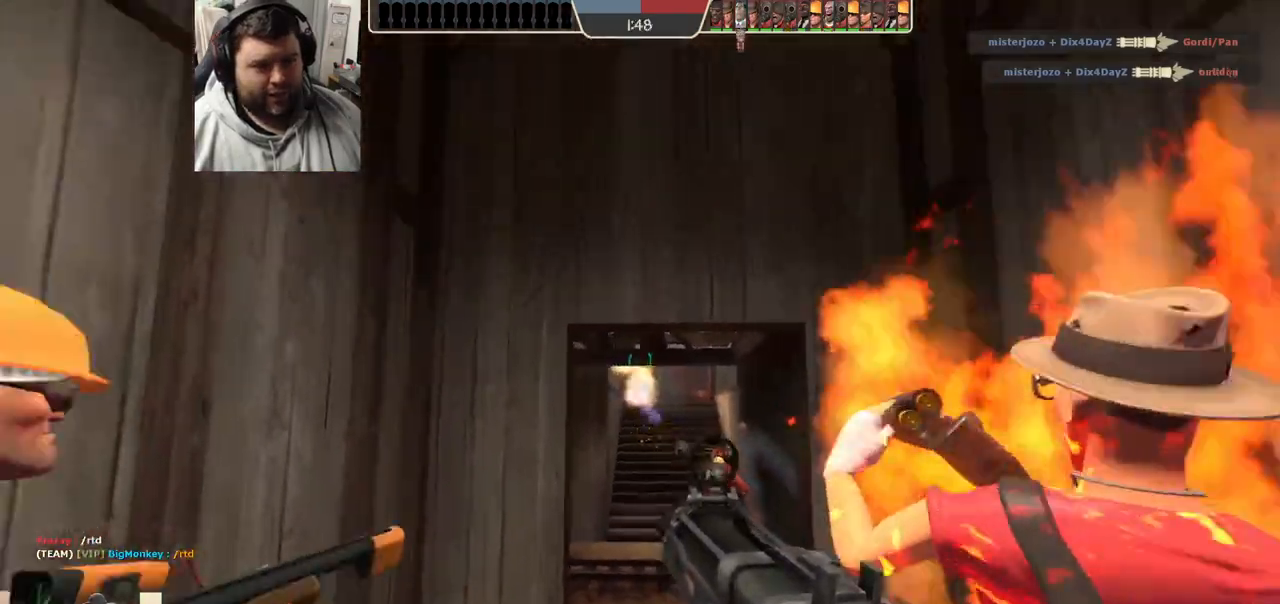
{"dt_ms": 500, "buttons": ["L2"], "left_stick": "up", "right_stick": "center", "events": [[150, "left_stick", "up"]]}
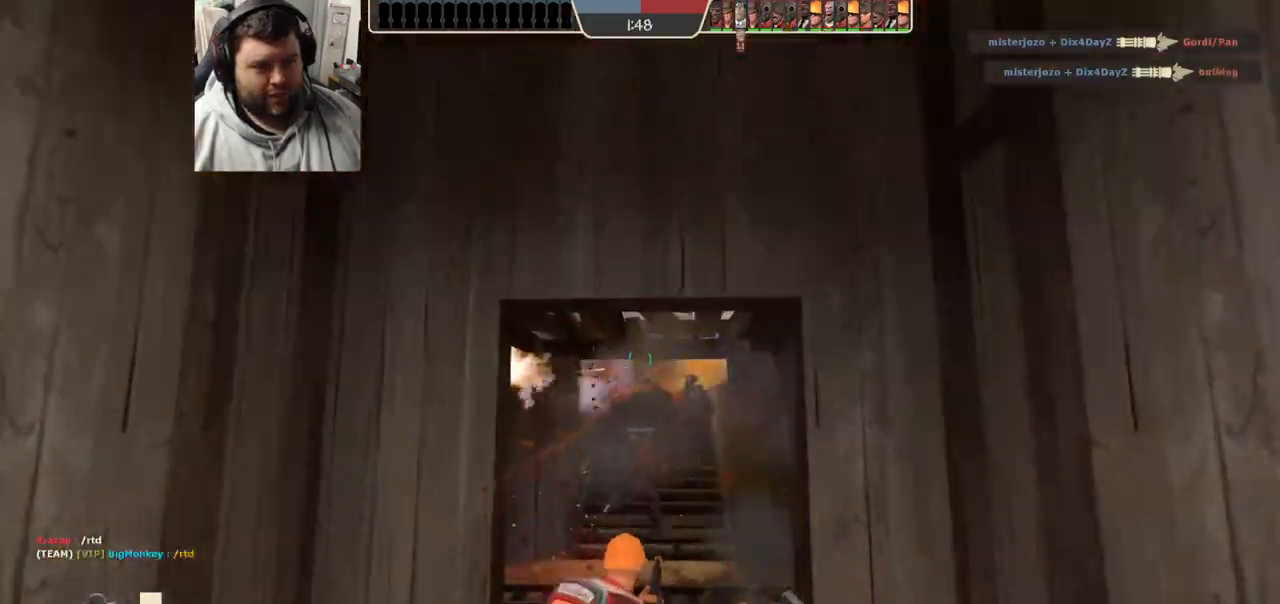
{"dt_ms": 500, "buttons": [], "left_stick": "up", "right_stick": "center", "events": [[50, "L2", "up"]]}